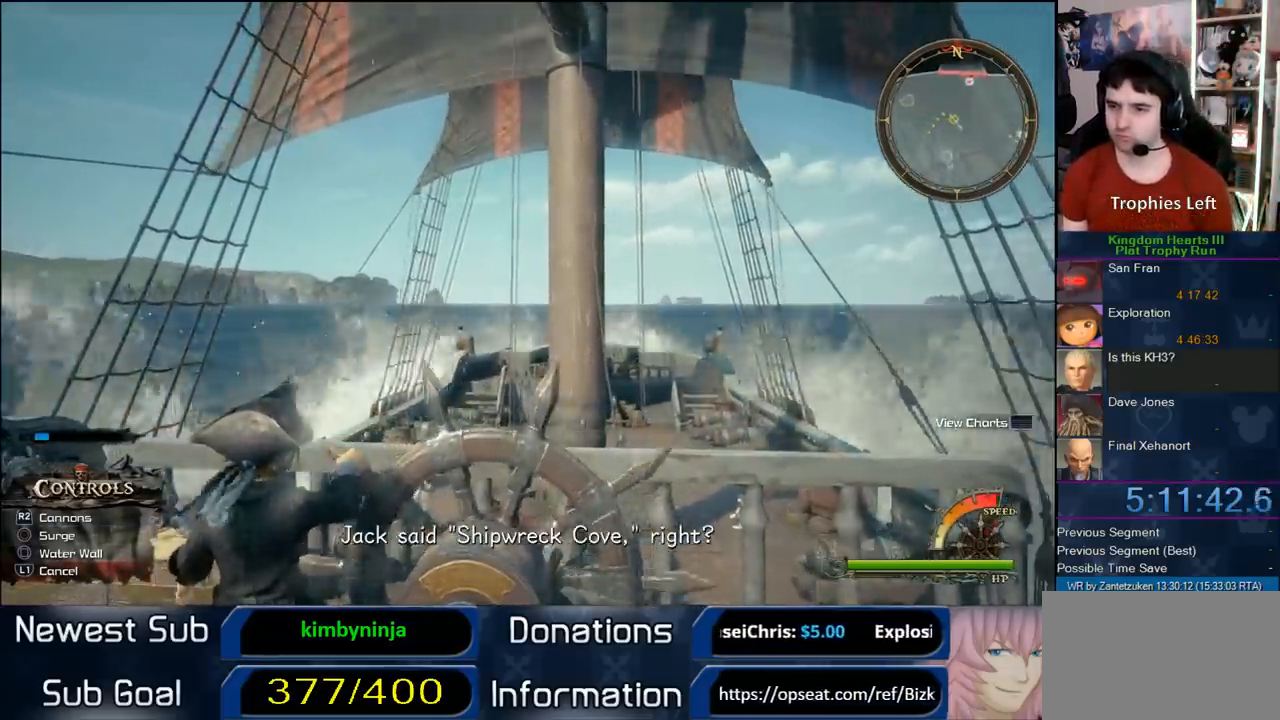
Gameplay with a controller (PlayStation layout); each line is a JSON object with the inputs held at the frame after it. "events" lists button and stick changes between this image and that frame as [ms after this image, input, new state], when the widget could be followed in between. Not read: R3.
{"buttons": ["CROSS"], "left_stick": "right", "right_stick": "center", "events": [[100, "CROSS", "up"], [183, "CROSS", "down"], [300, "CROSS", "up"], [300, "left_stick", "center"], [417, "CROSS", "down"], [450, "left_stick", "right"]]}
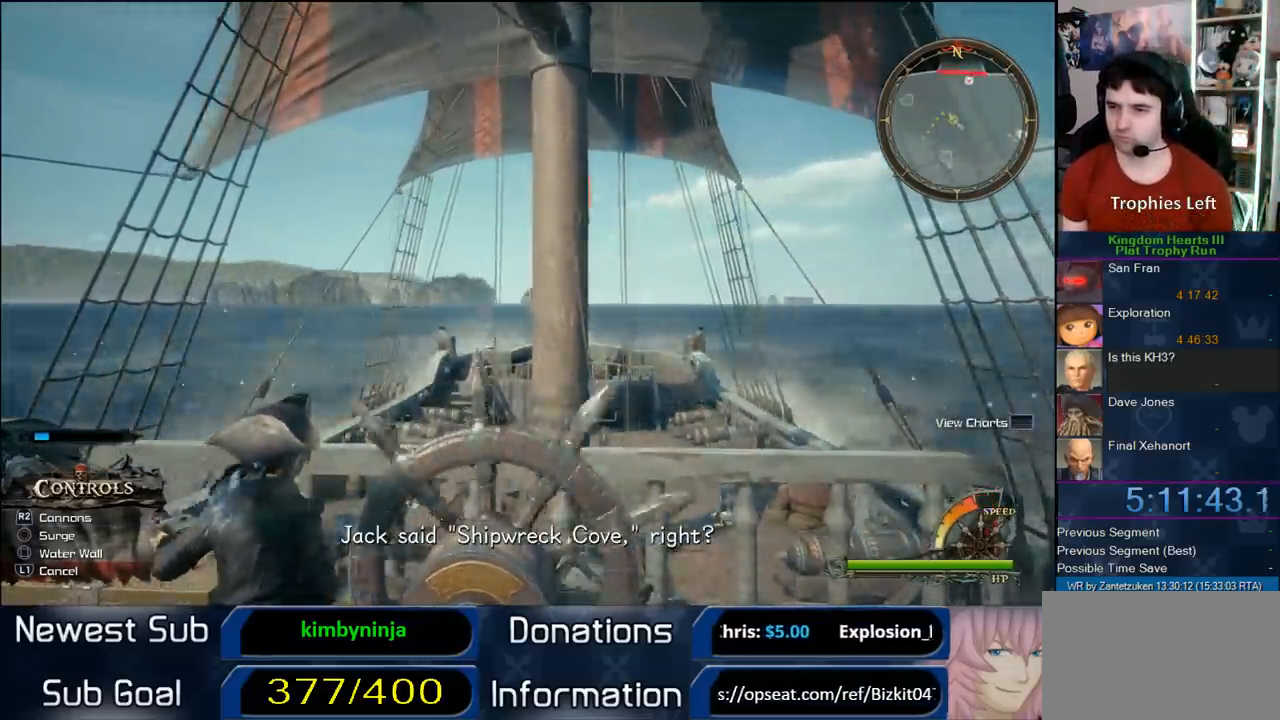
{"buttons": [], "left_stick": "center", "right_stick": "center", "events": [[17, "CROSS", "up"], [100, "left_stick", "center"], [117, "CROSS", "down"], [233, "CROSS", "up"], [317, "CROSS", "down"], [467, "CROSS", "up"]]}
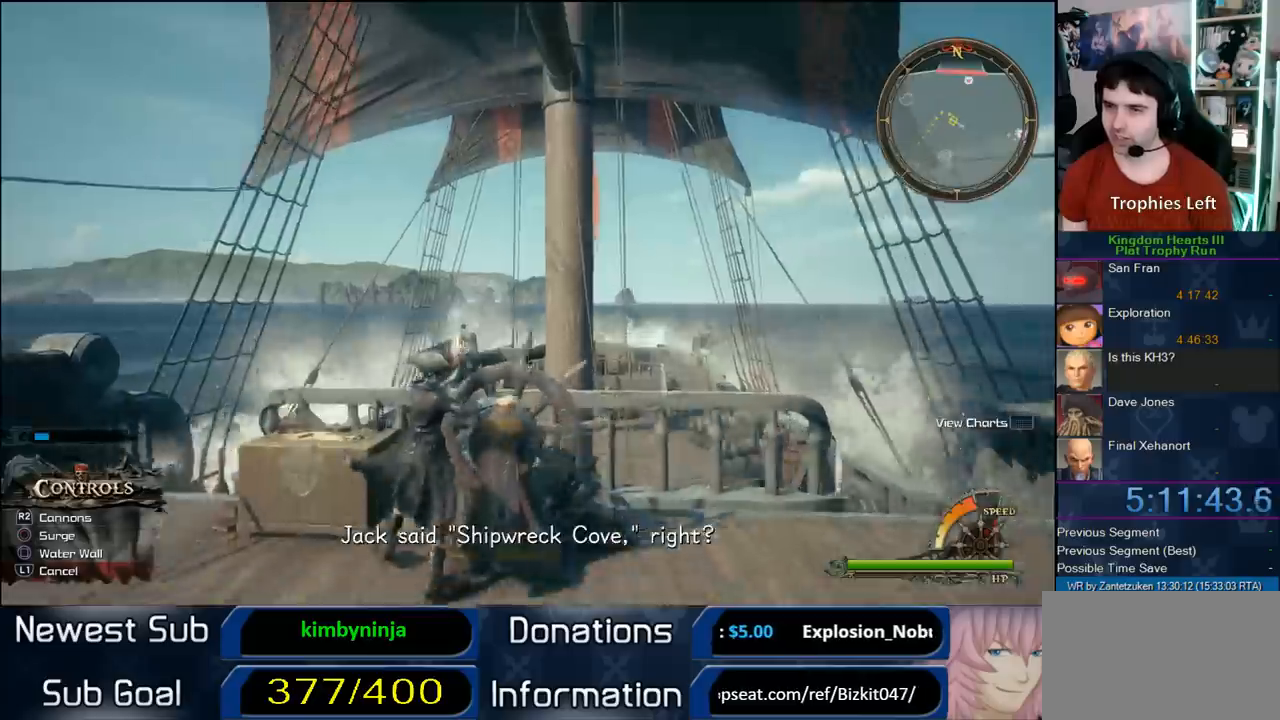
{"buttons": [], "left_stick": "center", "right_stick": "center", "events": [[17, "CROSS", "down"], [133, "CROSS", "up"], [200, "CROSS", "down"], [333, "CROSS", "up"]]}
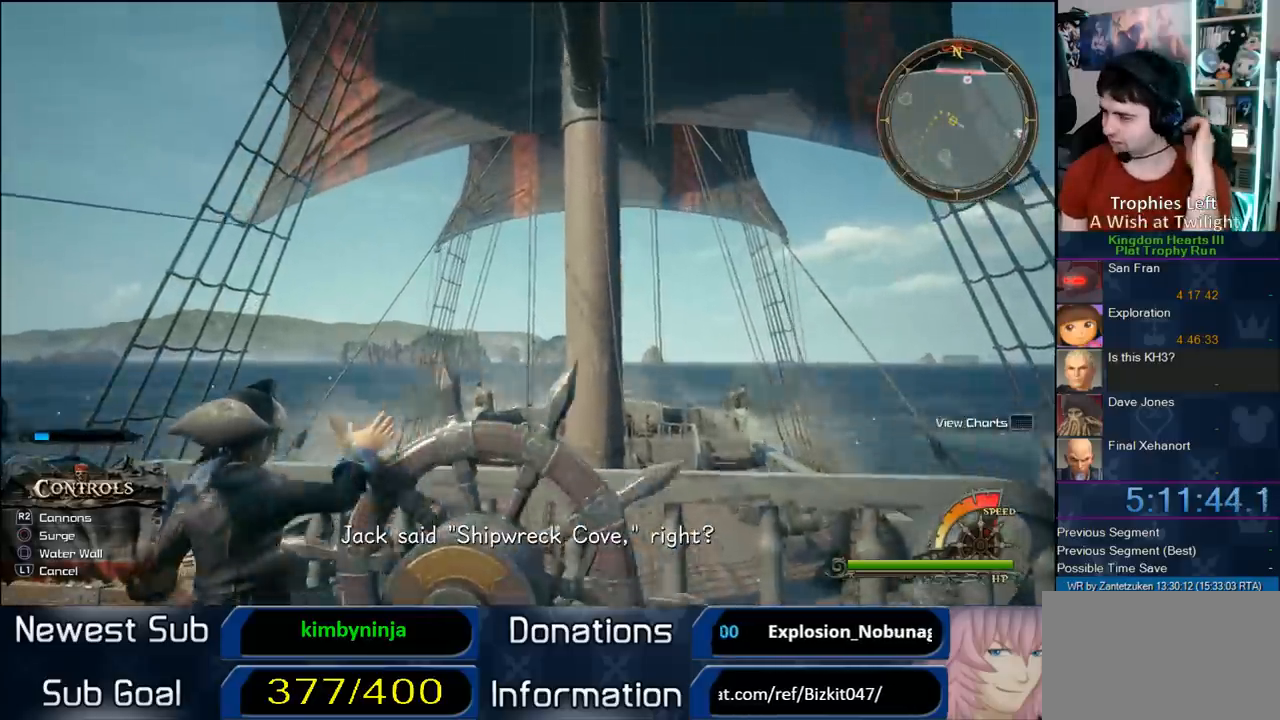
{"buttons": [], "left_stick": "center", "right_stick": "center", "events": []}
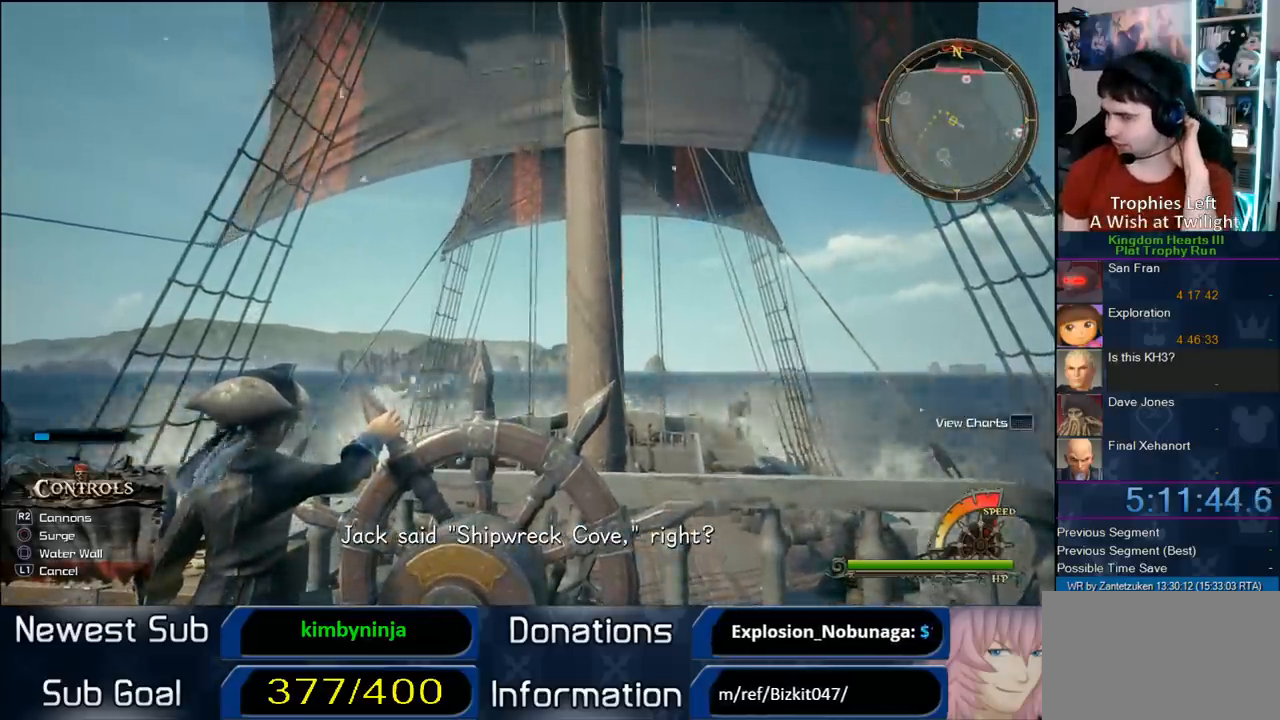
{"buttons": [], "left_stick": "center", "right_stick": "center", "events": []}
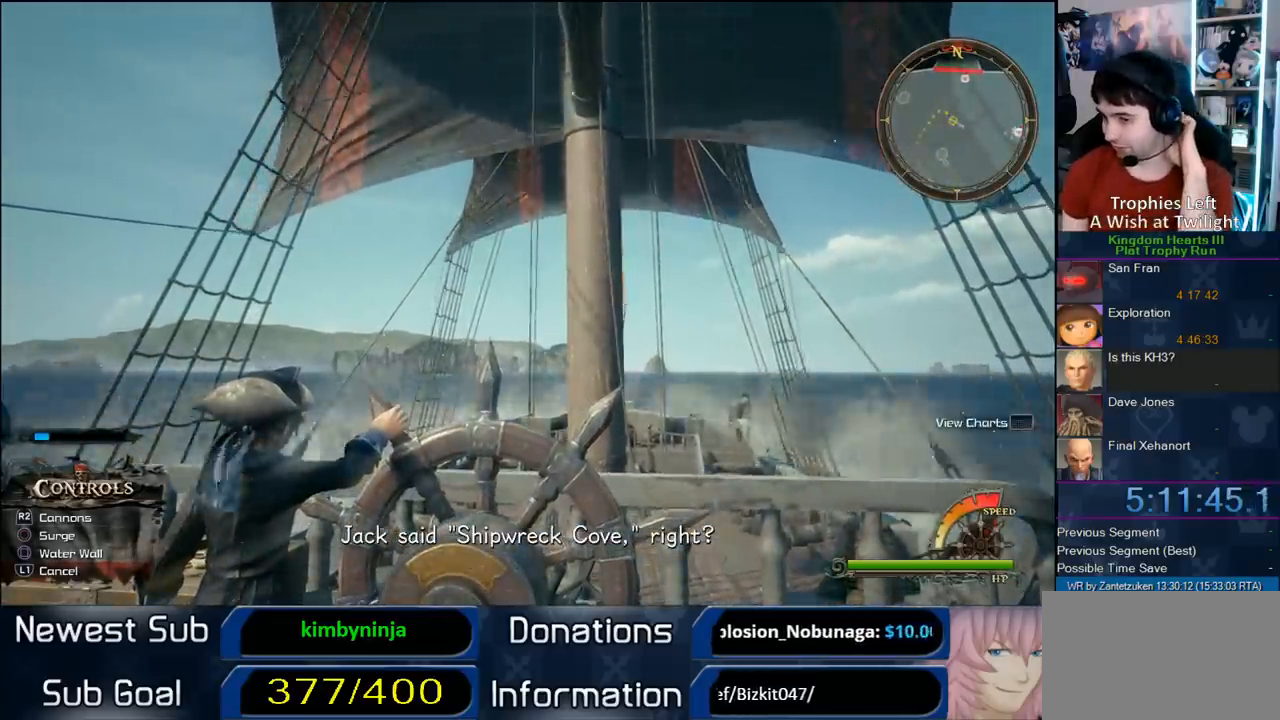
{"buttons": [], "left_stick": "center", "right_stick": "center", "events": [[183, "CROSS", "down"], [350, "CROSS", "up"]]}
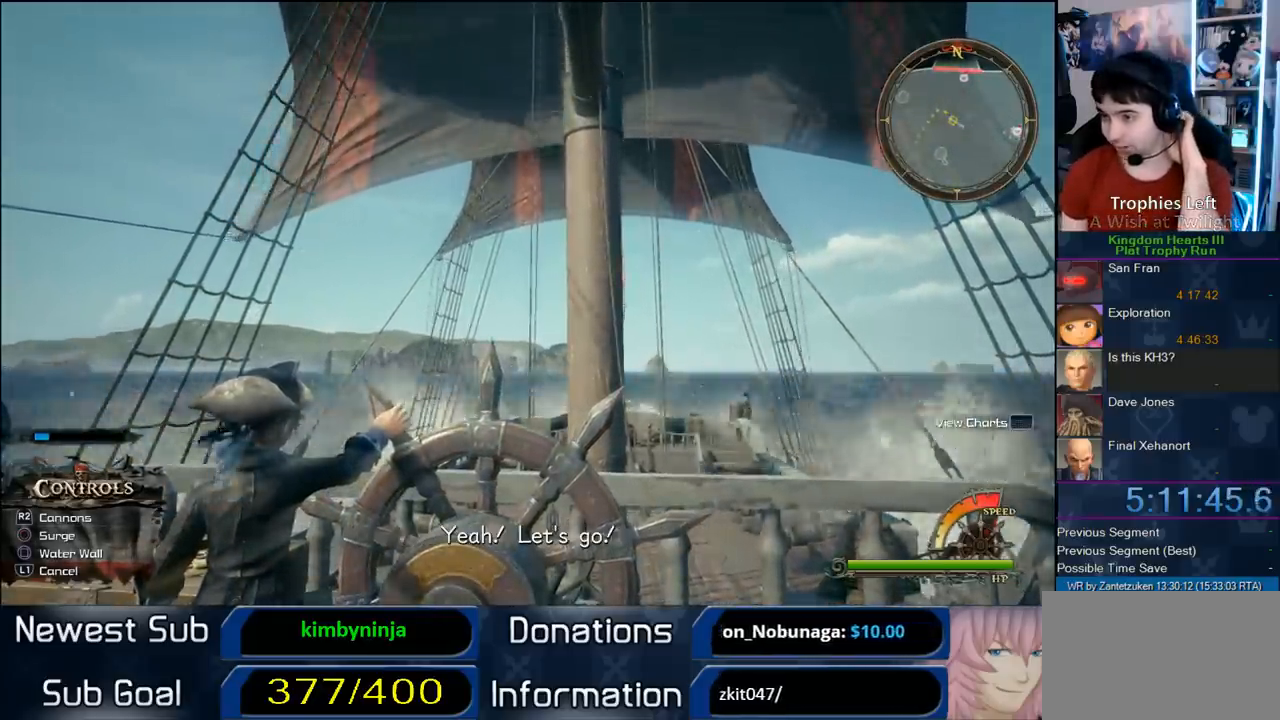
{"buttons": [], "left_stick": "center", "right_stick": "right", "events": [[233, "right_stick", "right"]]}
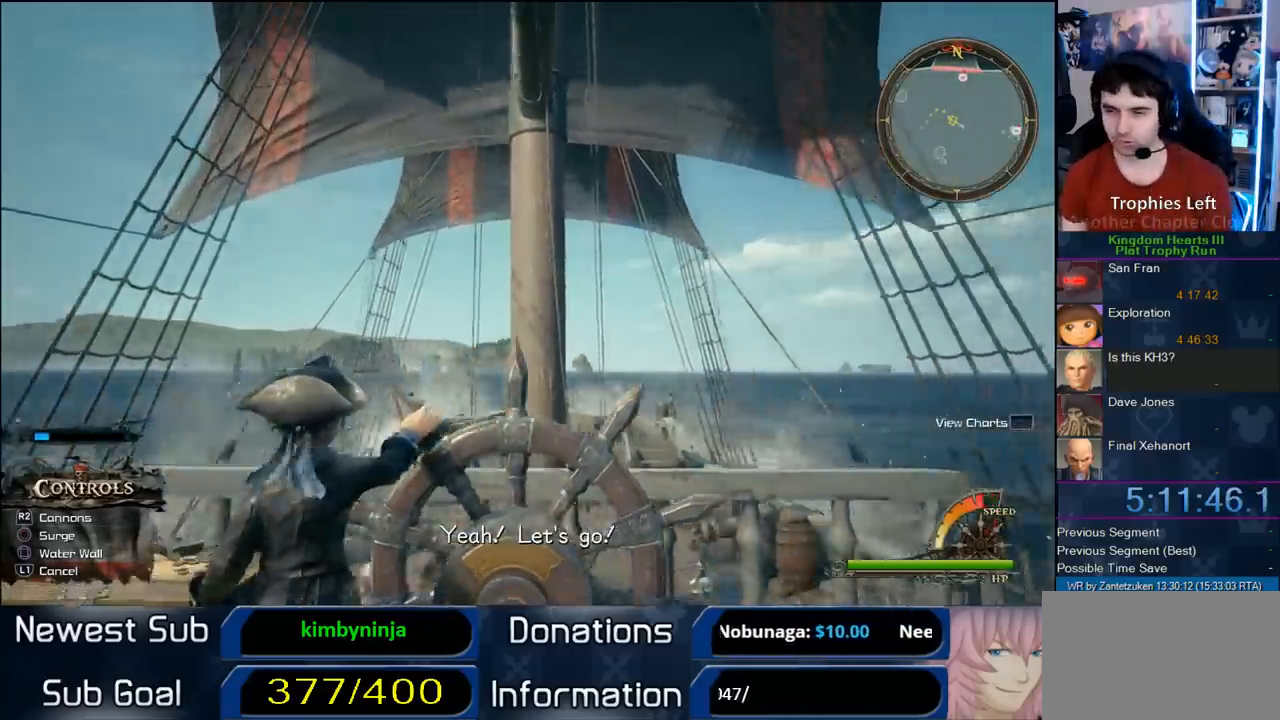
{"buttons": [], "left_stick": "up-right", "right_stick": "center", "events": [[400, "left_stick", "up-right"], [450, "right_stick", "center"]]}
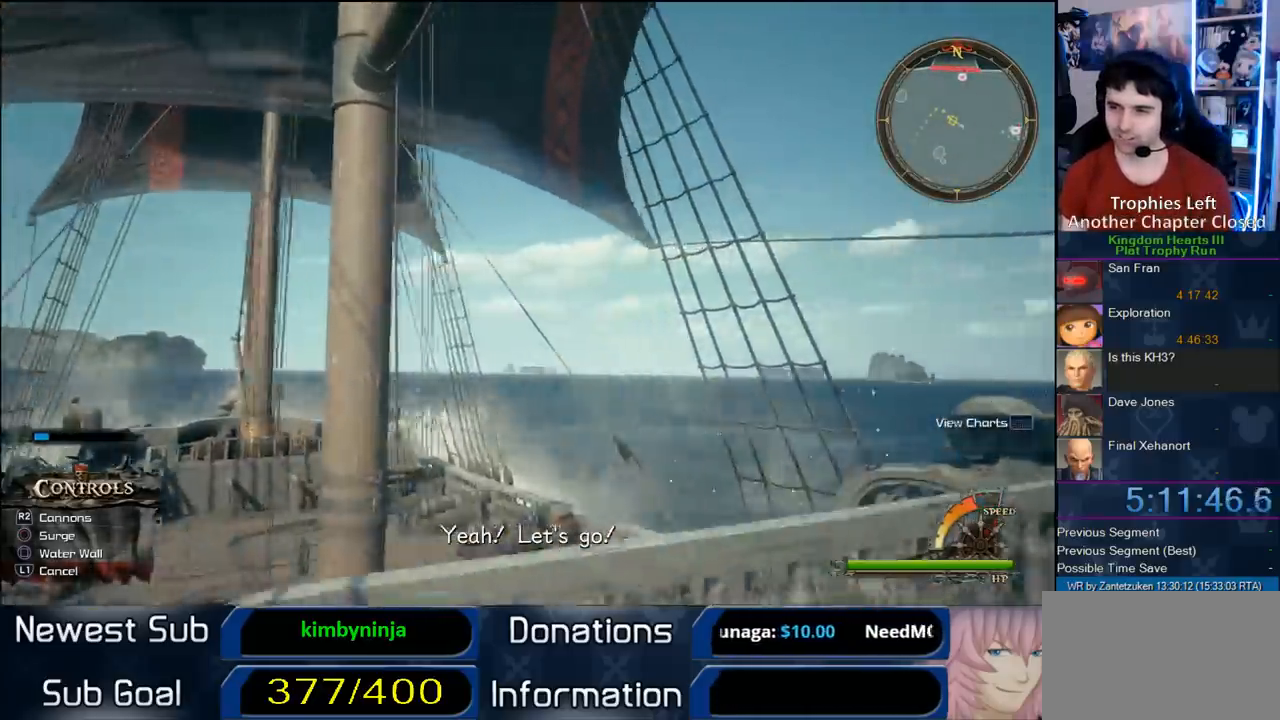
{"buttons": [], "left_stick": "up-right", "right_stick": "left", "events": [[183, "right_stick", "down-left"], [450, "right_stick", "left"]]}
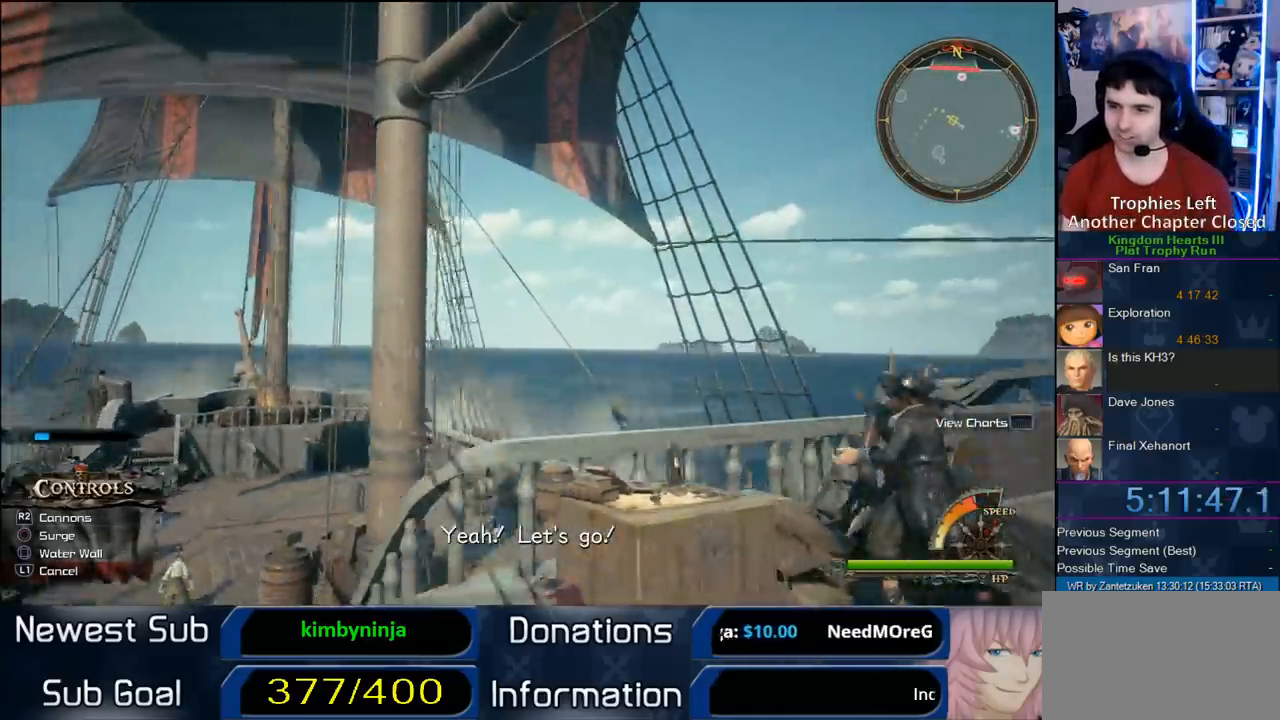
{"buttons": [], "left_stick": "up", "right_stick": "center", "events": [[400, "right_stick", "center"], [433, "left_stick", "up"]]}
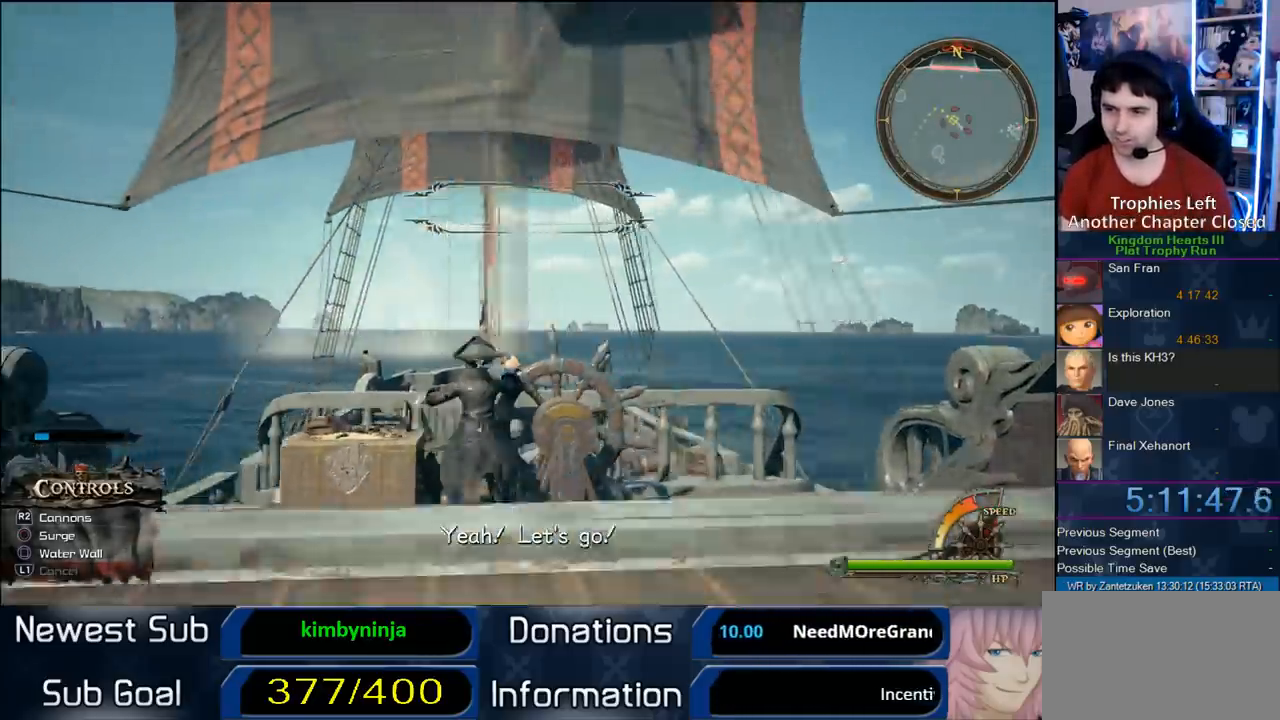
{"buttons": [], "left_stick": "down-left", "right_stick": "down-left", "events": [[233, "left_stick", "left"], [300, "right_stick", "down-left"], [367, "left_stick", "down-left"]]}
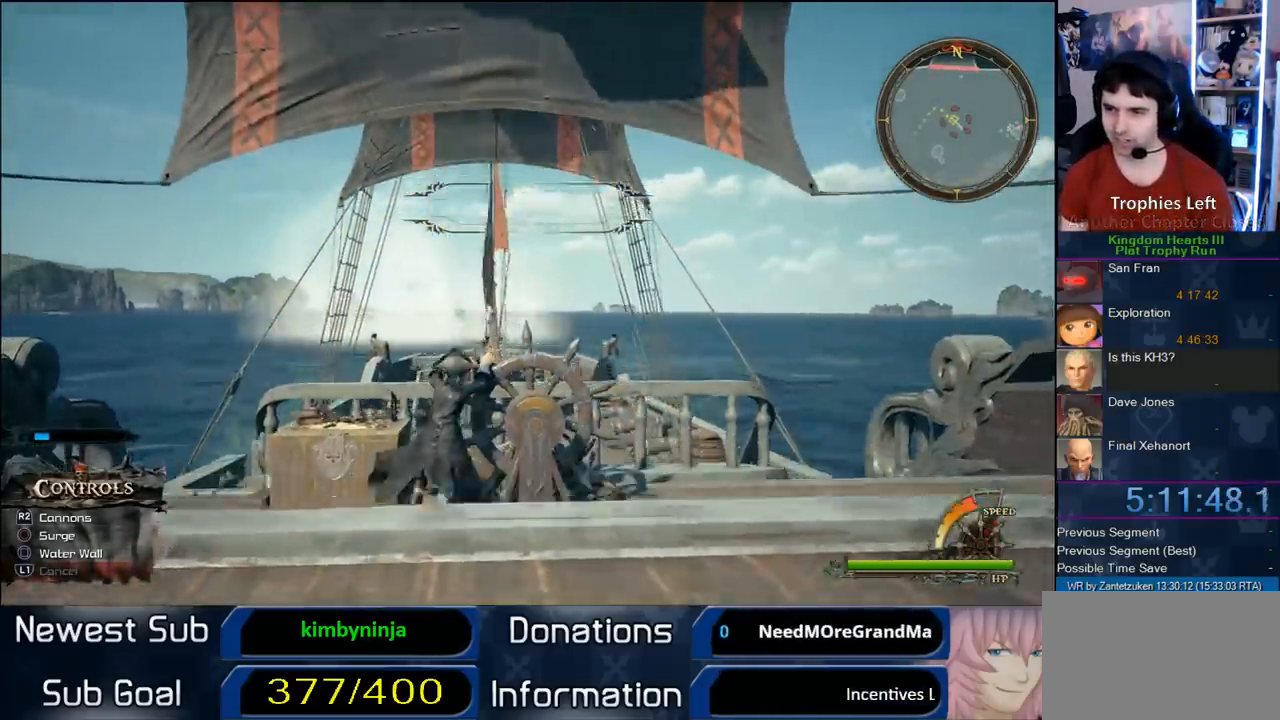
{"buttons": [], "left_stick": "down-right", "right_stick": "center", "events": [[267, "right_stick", "left"], [400, "right_stick", "up-left"], [467, "left_stick", "down-right"], [500, "right_stick", "center"]]}
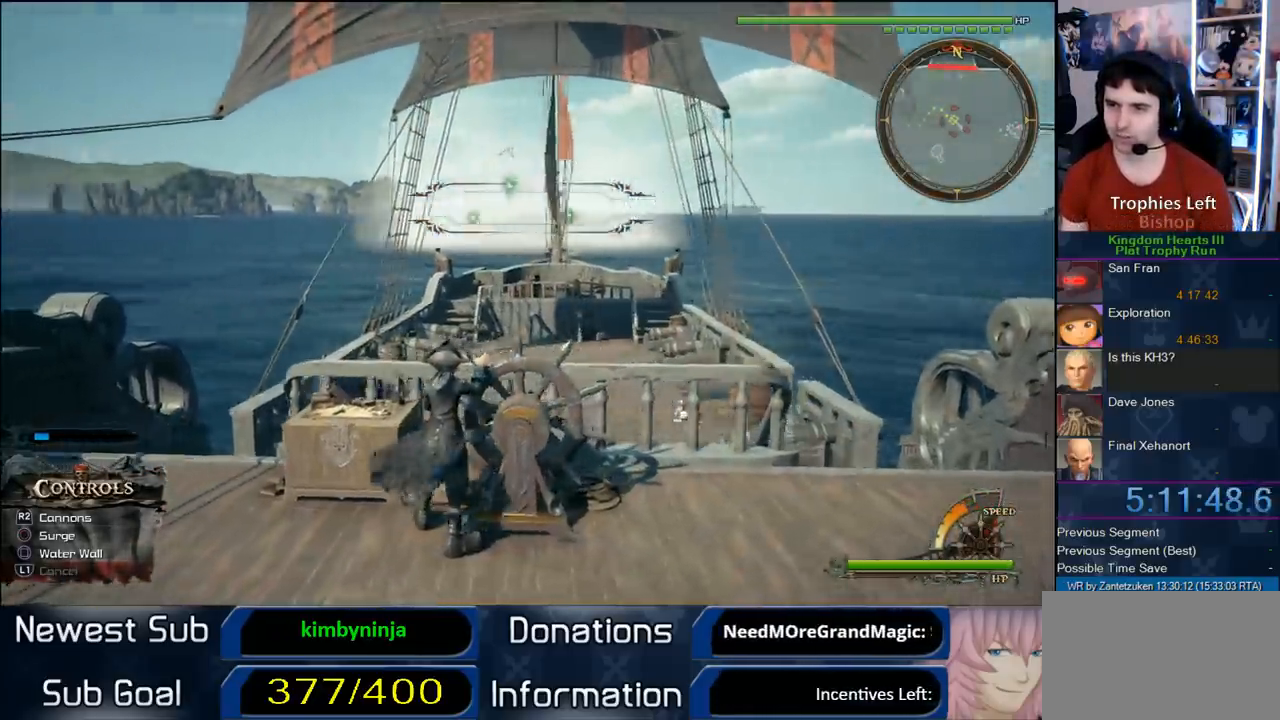
{"buttons": [], "left_stick": "down", "right_stick": "center", "events": [[33, "R1", "down"], [33, "R2", "down"], [167, "R1", "up"], [167, "R2", "up"], [283, "left_stick", "down"]]}
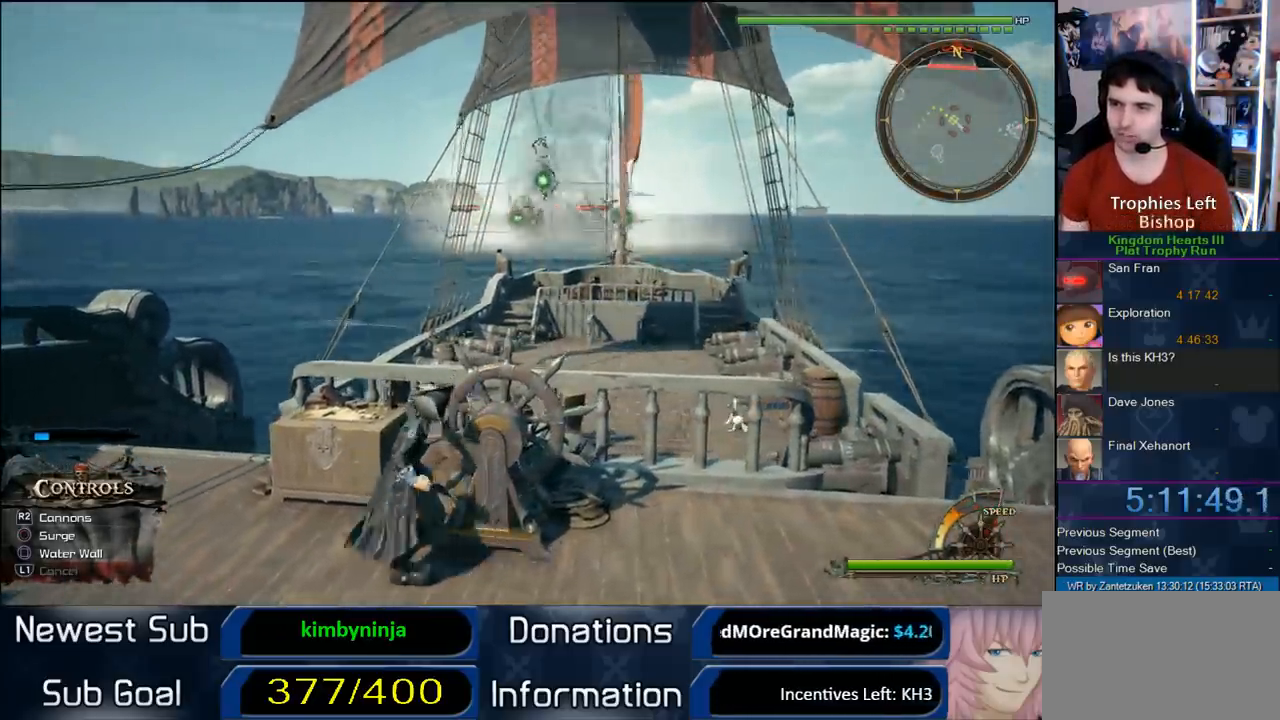
{"buttons": [], "left_stick": "down-right", "right_stick": "center", "events": [[483, "left_stick", "down-right"]]}
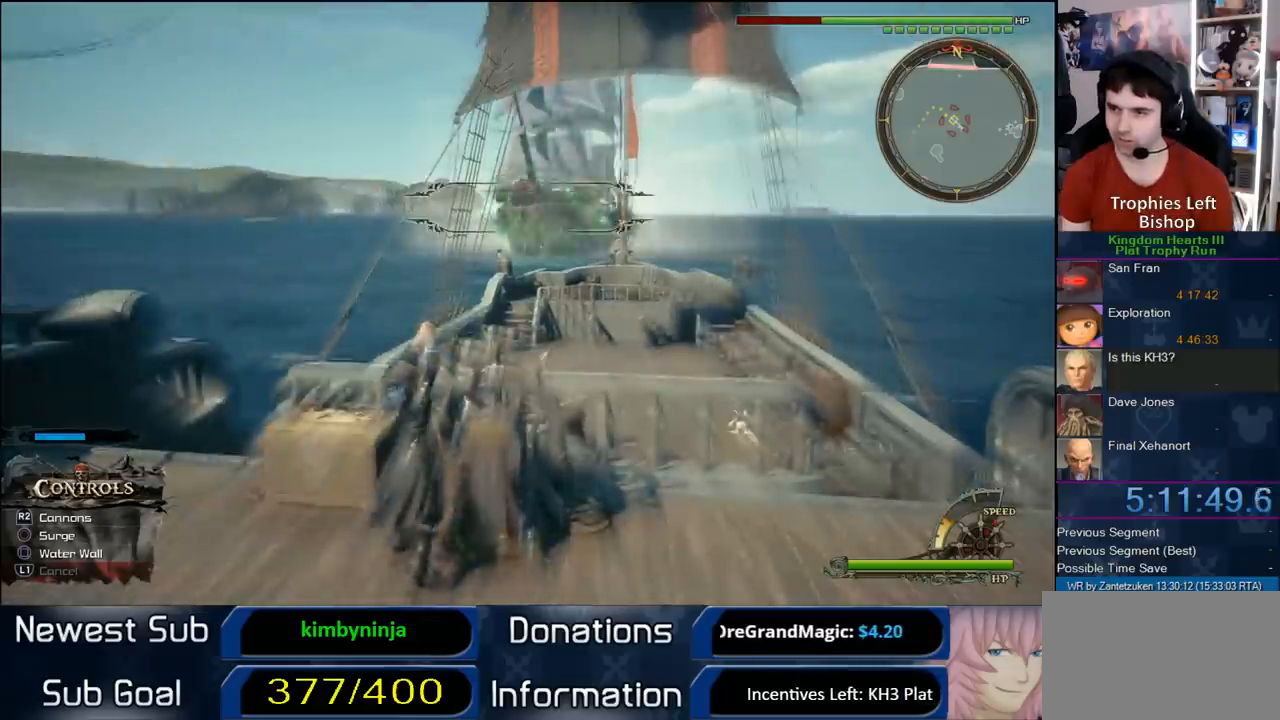
{"buttons": ["R2"], "left_stick": "down-left", "right_stick": "center", "events": [[50, "right_stick", "down-right"], [217, "left_stick", "down"], [300, "right_stick", "center"], [350, "left_stick", "down-left"], [417, "R2", "down"]]}
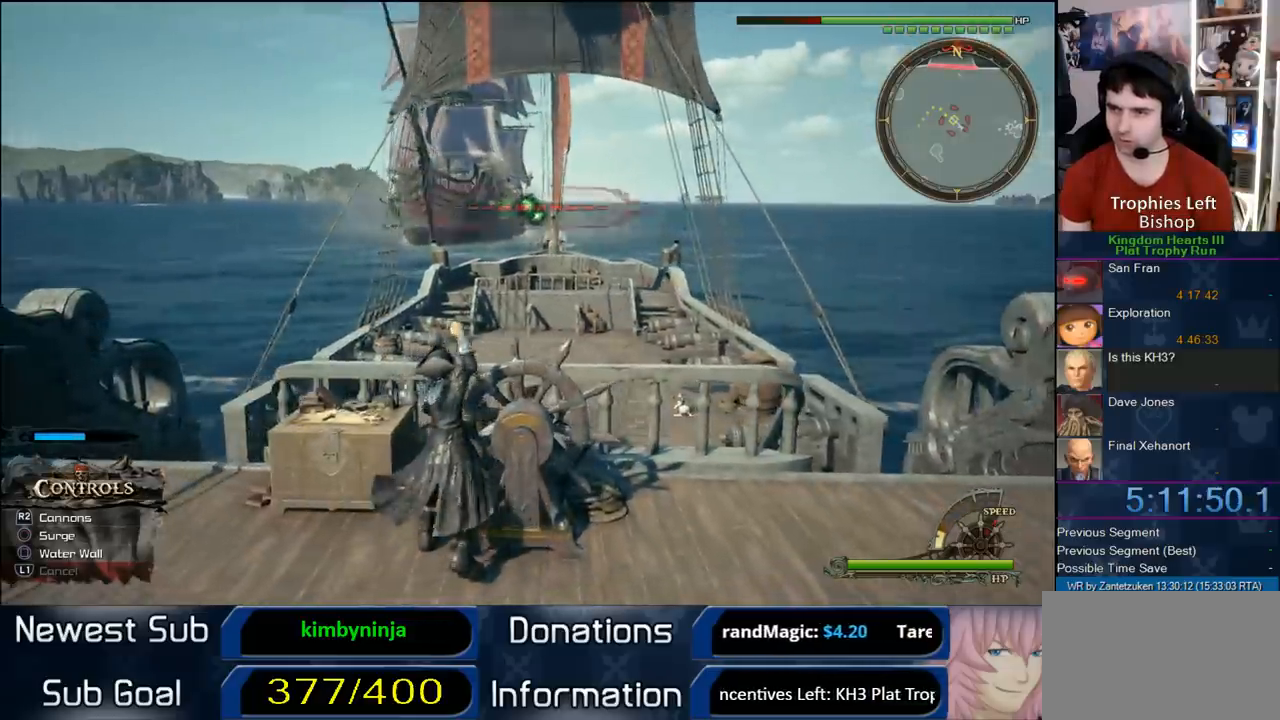
{"buttons": [], "left_stick": "left", "right_stick": "center", "events": [[117, "R2", "up"], [417, "left_stick", "left"]]}
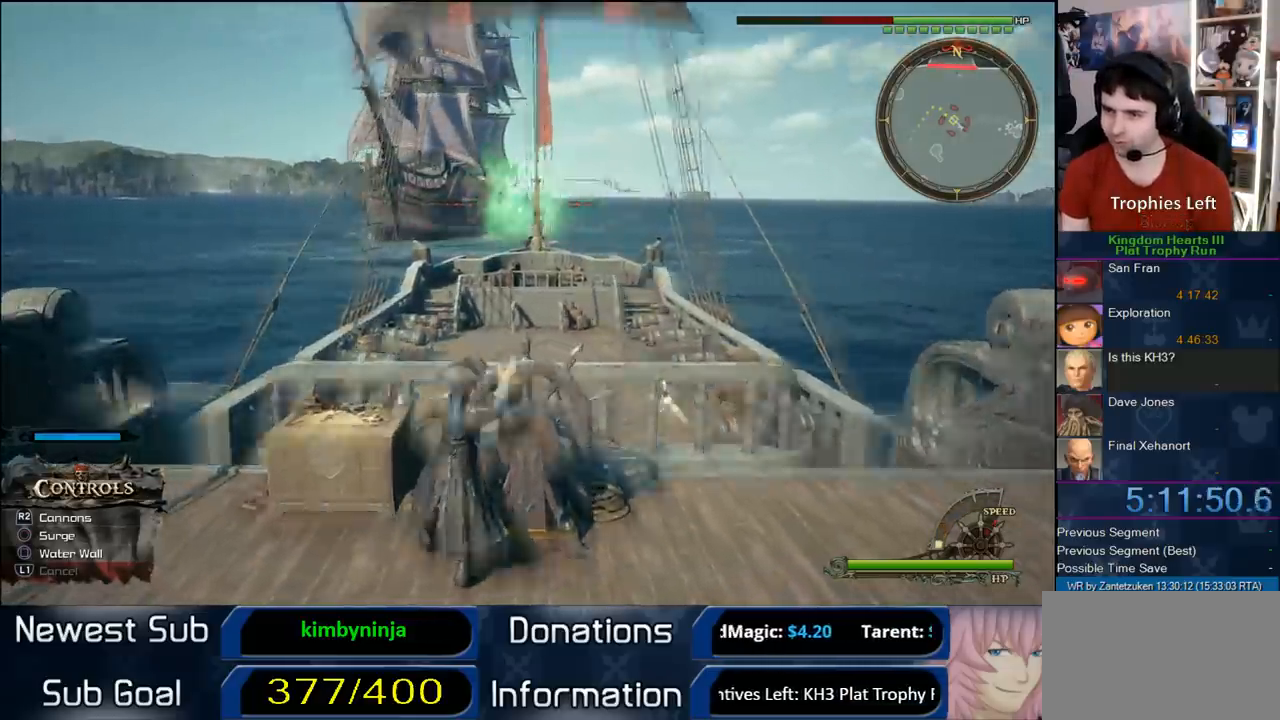
{"buttons": ["R1", "R2"], "left_stick": "center", "right_stick": "center", "events": [[67, "left_stick", "center"], [200, "left_stick", "left"], [417, "R1", "down"], [417, "R2", "down"], [433, "left_stick", "center"]]}
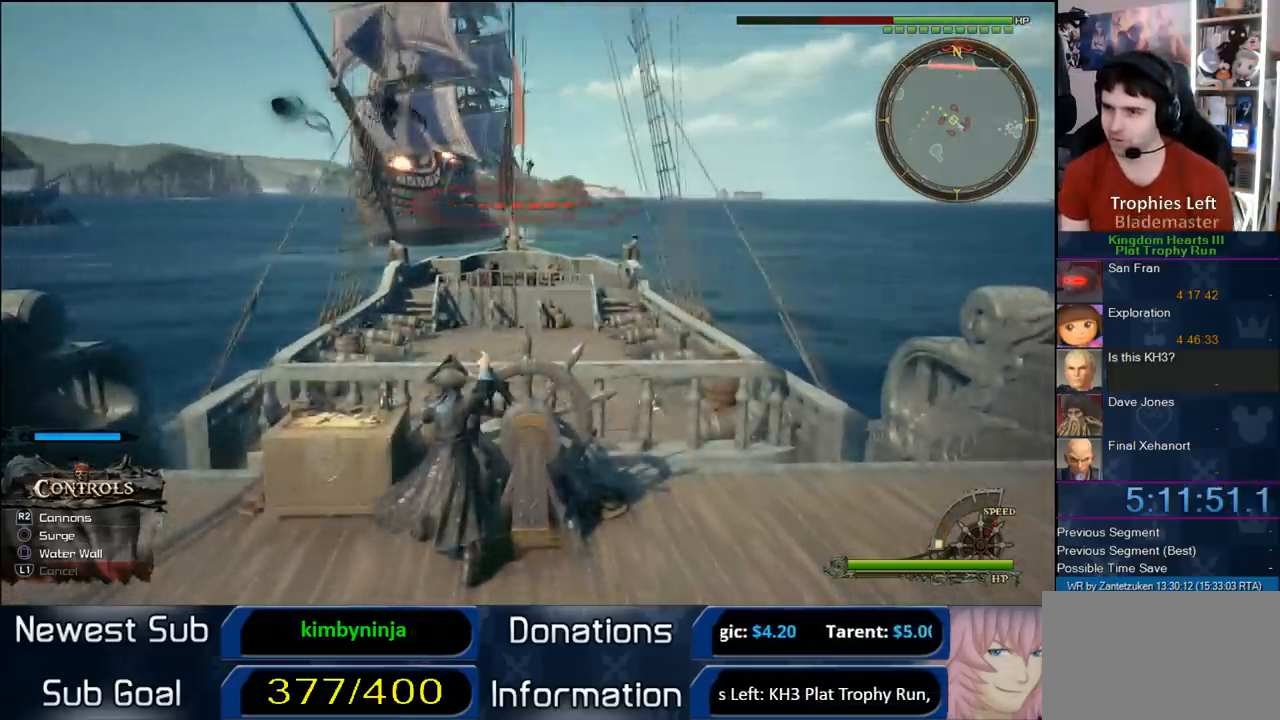
{"buttons": [], "left_stick": "center", "right_stick": "center", "events": [[33, "R1", "up"], [67, "R2", "up"], [133, "R2", "down"], [267, "R2", "up"]]}
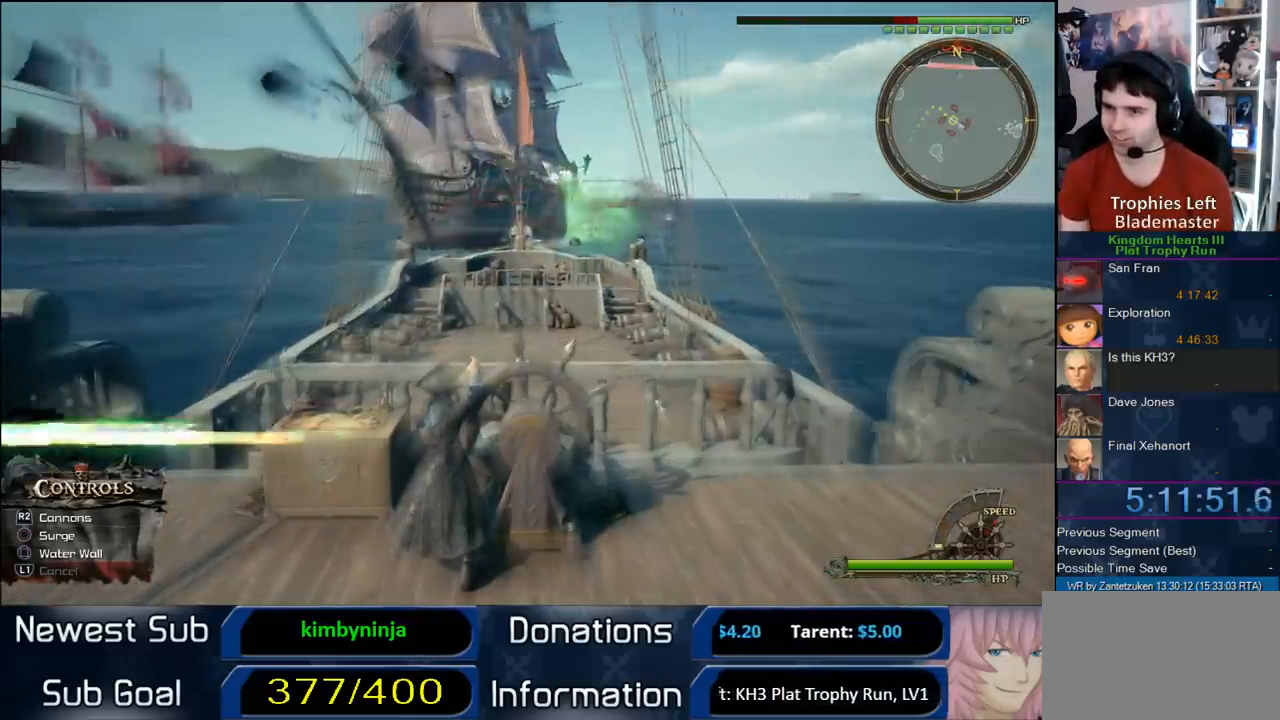
{"buttons": [], "left_stick": "center", "right_stick": "center", "events": []}
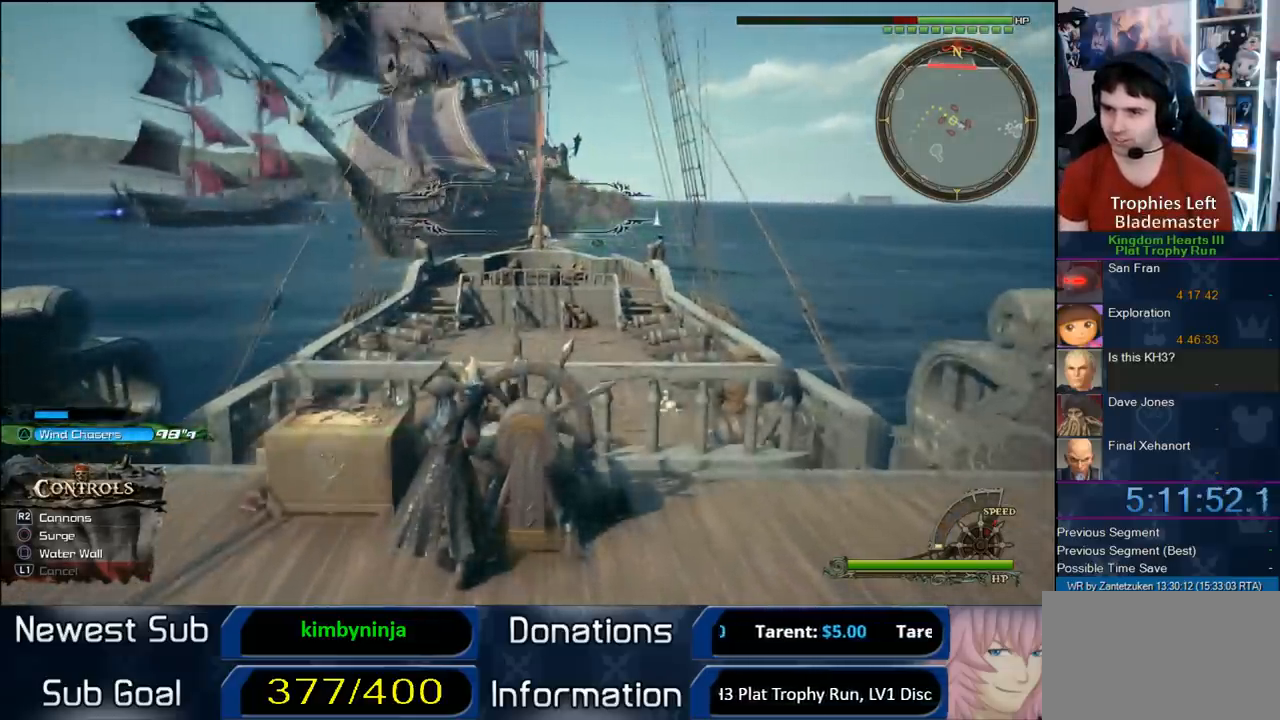
{"buttons": [], "left_stick": "up", "right_stick": "center", "events": [[117, "right_stick", "left"], [183, "left_stick", "up-left"], [267, "left_stick", "up"], [267, "right_stick", "center"]]}
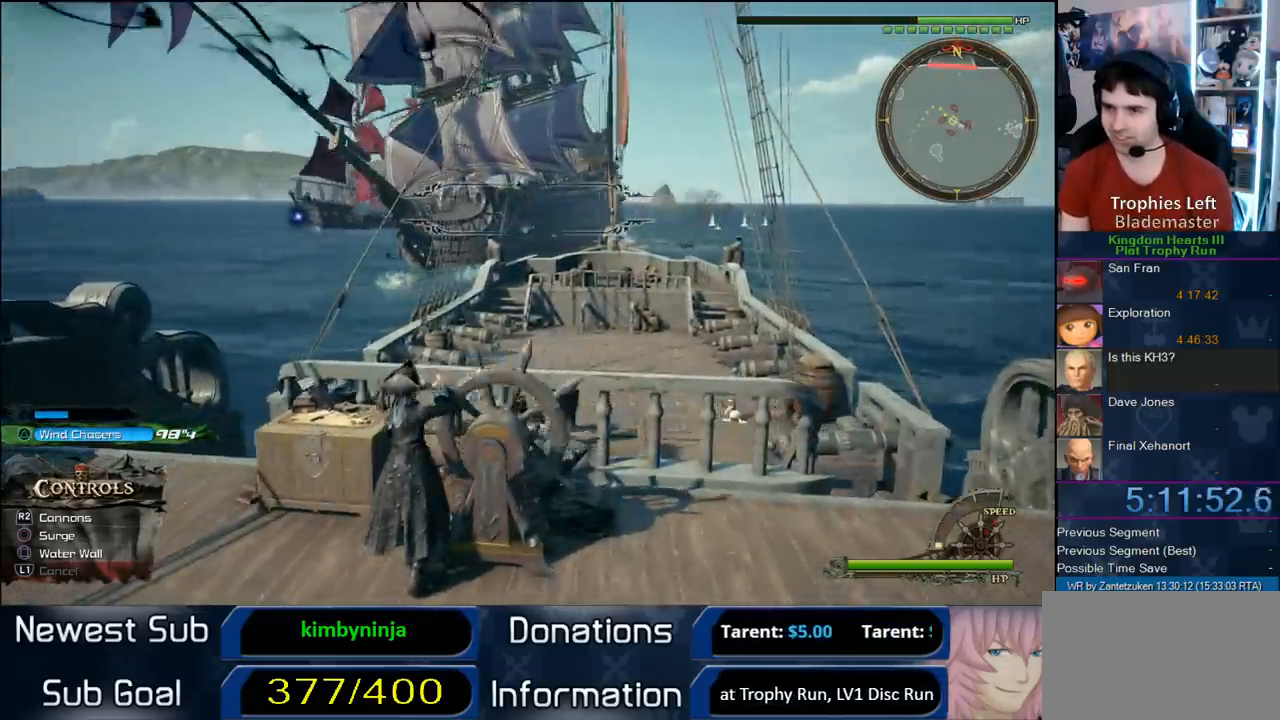
{"buttons": [], "left_stick": "up-right", "right_stick": "center", "events": [[200, "left_stick", "up-right"]]}
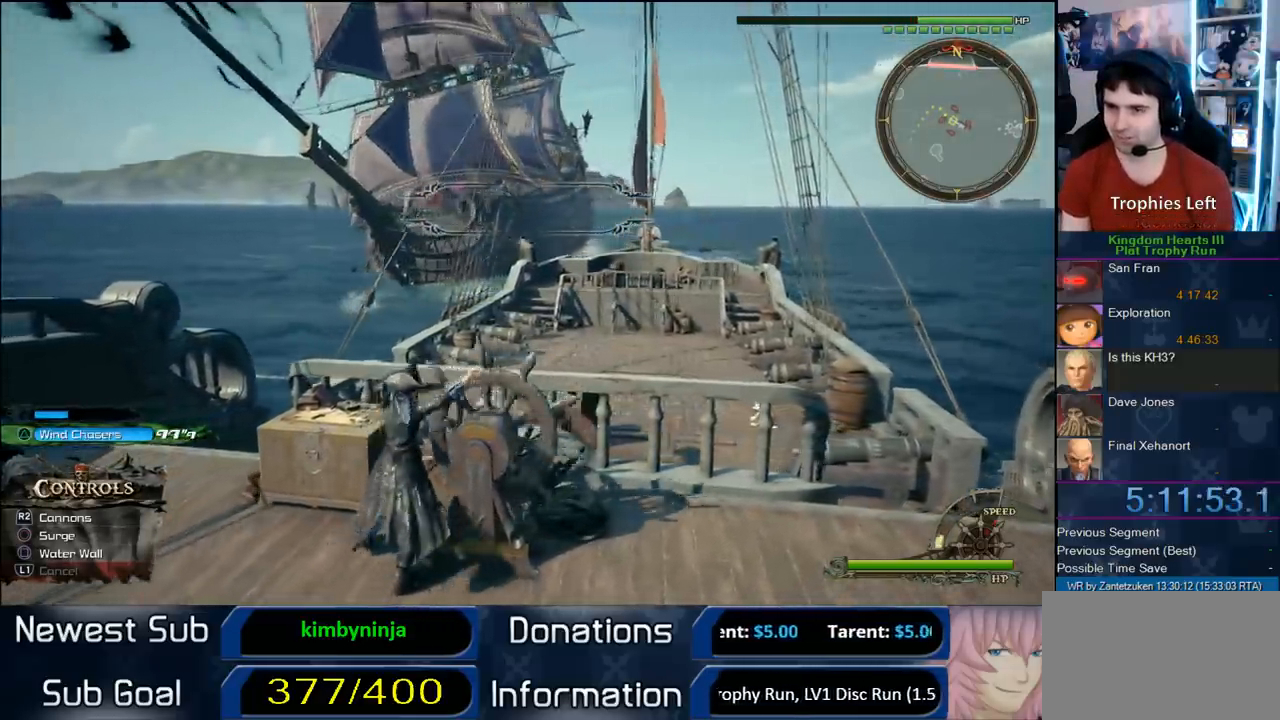
{"buttons": [], "left_stick": "right", "right_stick": "center", "events": [[67, "TRIANGLE", "down"], [200, "TRIANGLE", "up"], [267, "left_stick", "right"]]}
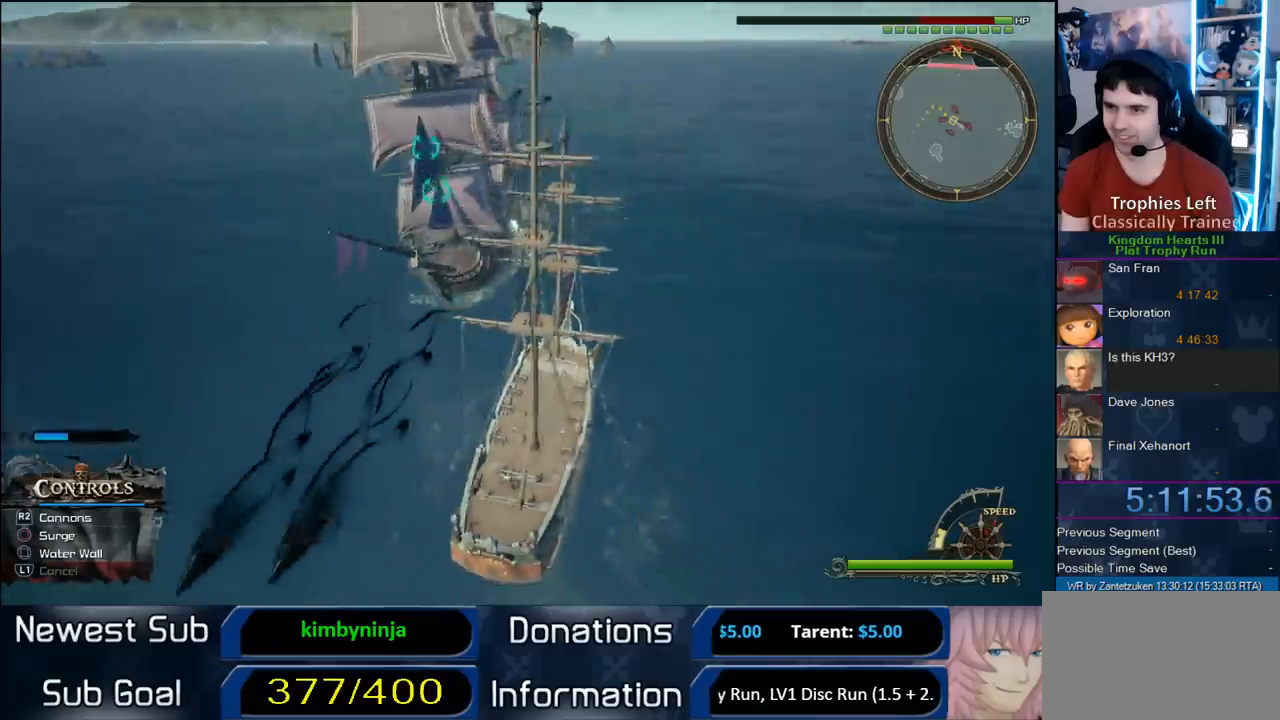
{"buttons": [], "left_stick": "up-right", "right_stick": "center", "events": [[333, "left_stick", "up-right"]]}
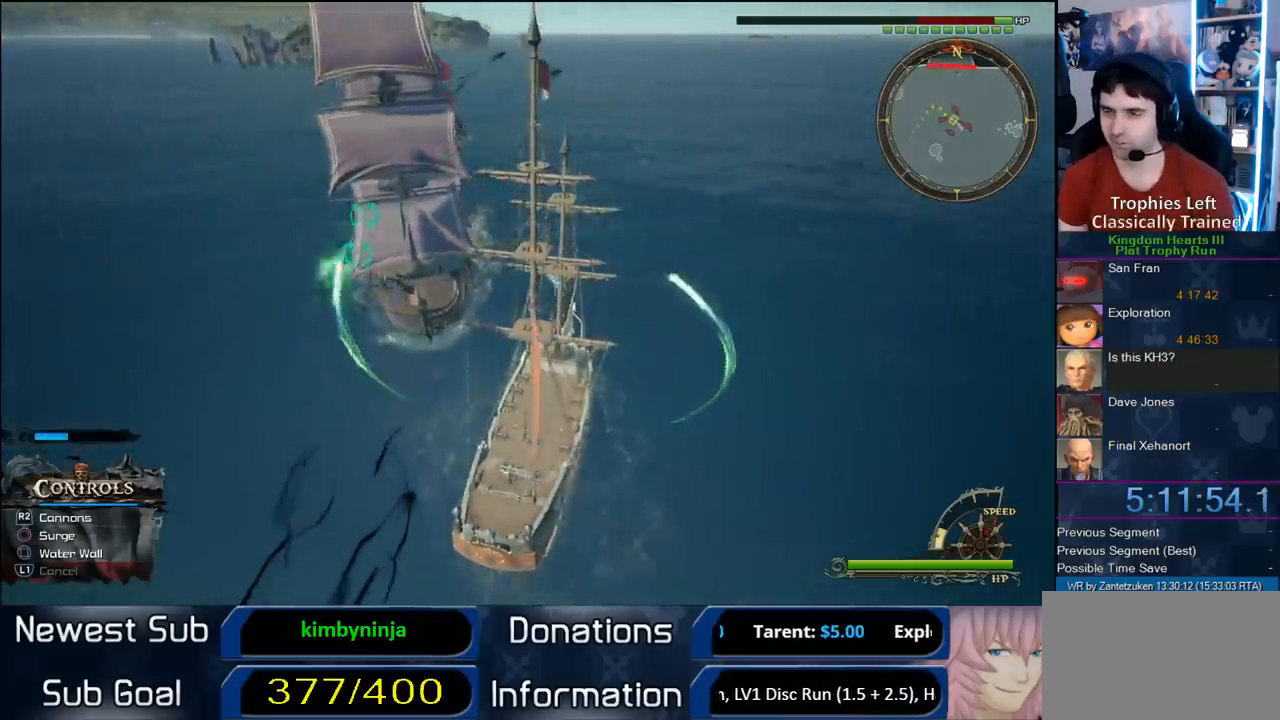
{"buttons": [], "left_stick": "up-right", "right_stick": "center", "events": []}
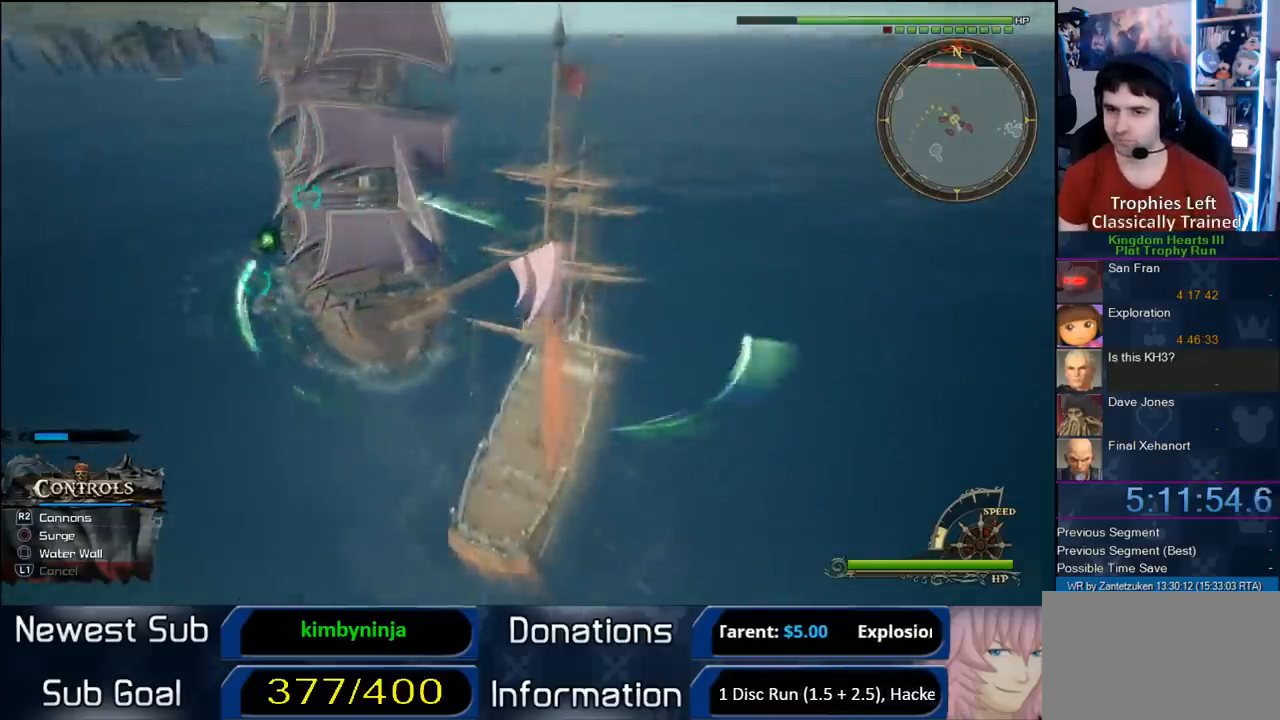
{"buttons": [], "left_stick": "up-right", "right_stick": "center", "events": []}
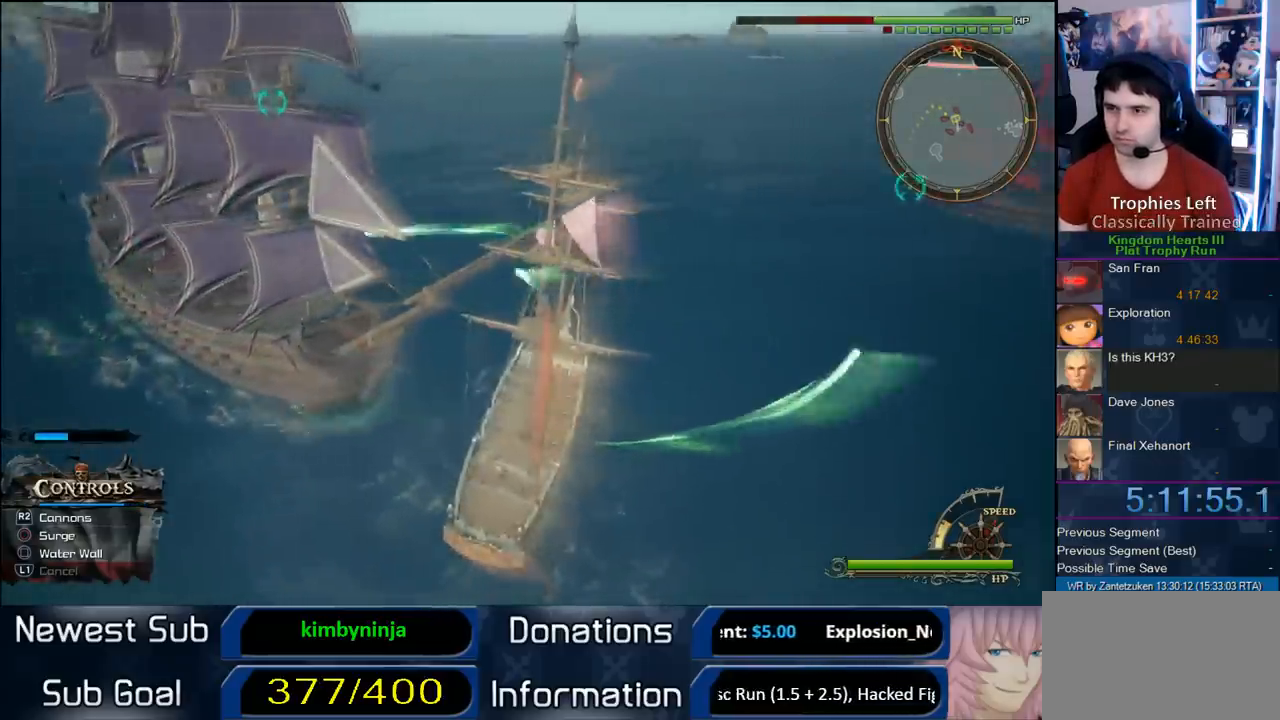
{"buttons": [], "left_stick": "up-right", "right_stick": "center", "events": []}